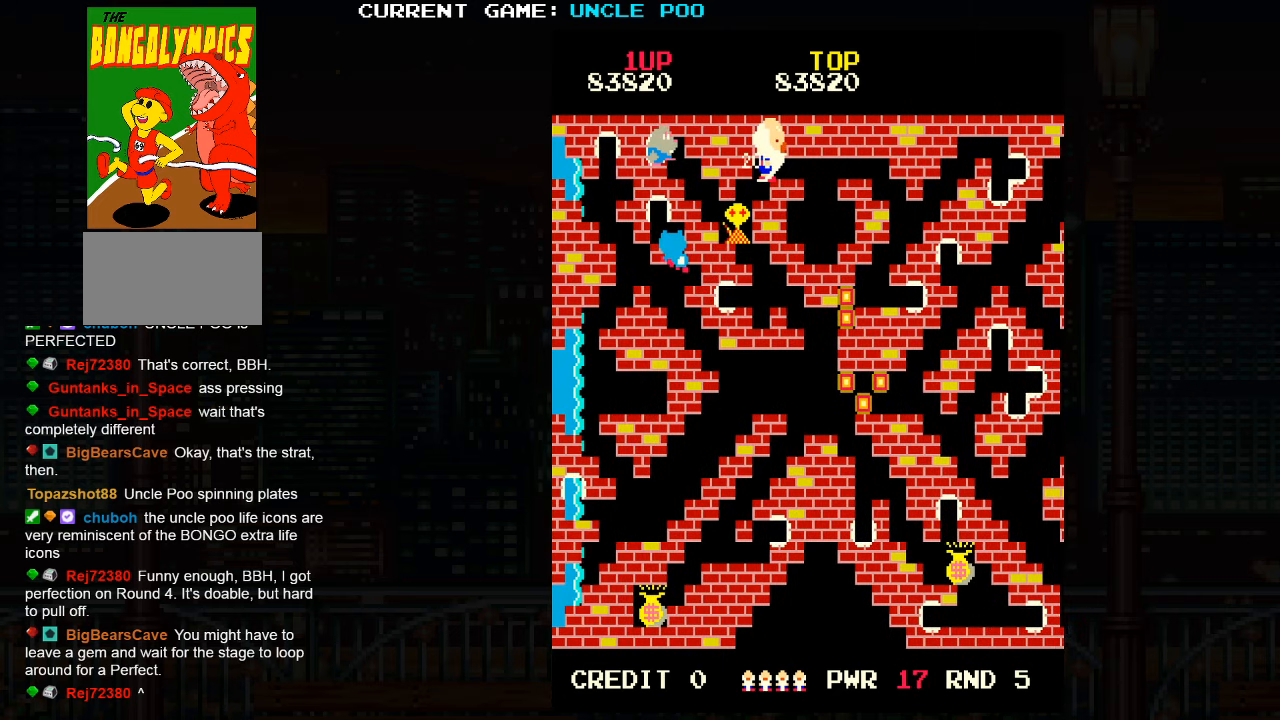
Gameplay with a controller (arcade stick); each line is a JSON object with the inputs held at the frame after it. "events" lists button and stick changes between this image and that frame as [ms after this image, input, new state], when the widget could be followed in between. Not read: L3 R3.
{"buttons": [], "left_stick": "right", "events": [[116, "left_stick", "center"], [316, "left_stick", "right"]]}
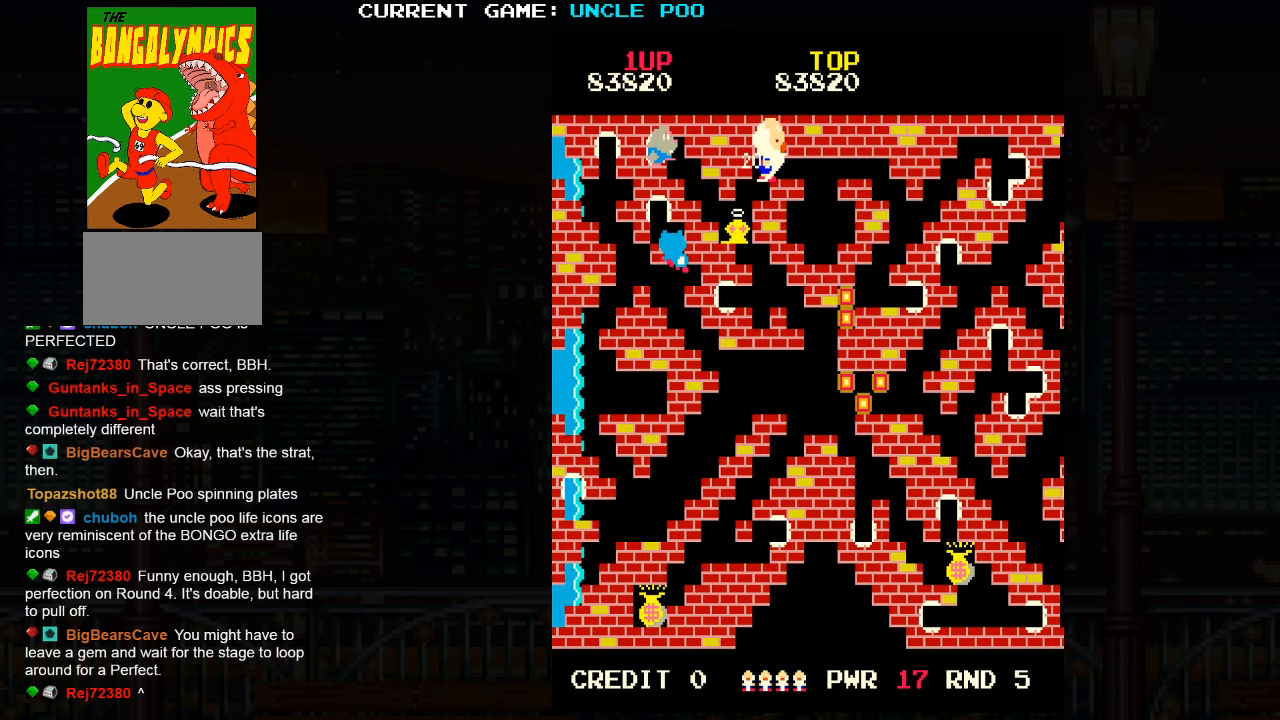
{"buttons": [], "left_stick": "right", "events": []}
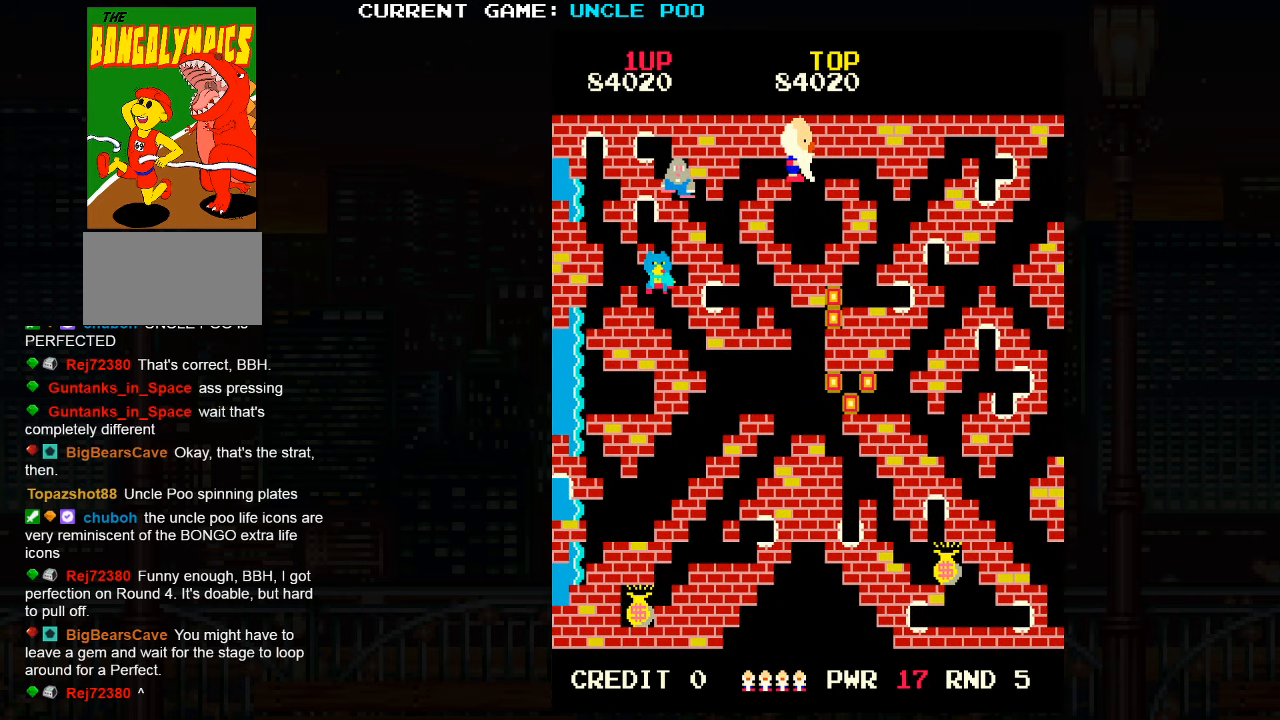
{"buttons": [], "left_stick": "down-right", "events": [[333, "left_stick", "down-right"]]}
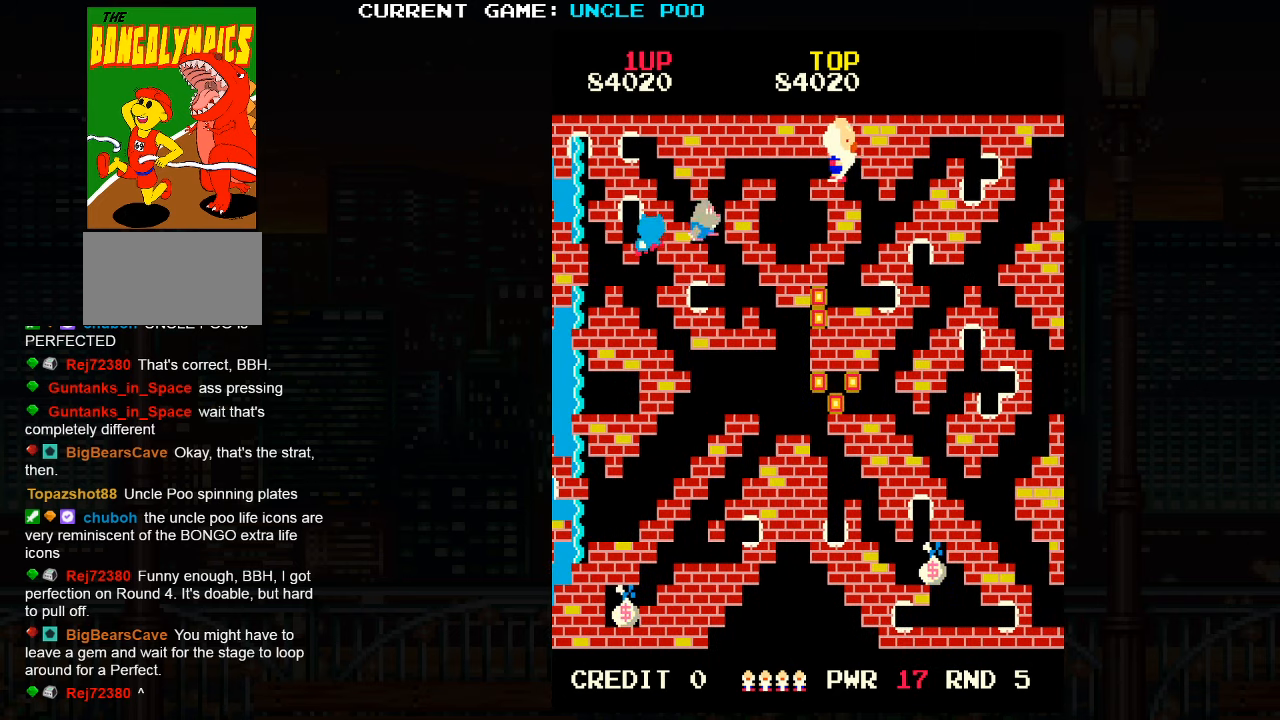
{"buttons": [], "left_stick": "down-left", "events": [[500, "left_stick", "down-left"]]}
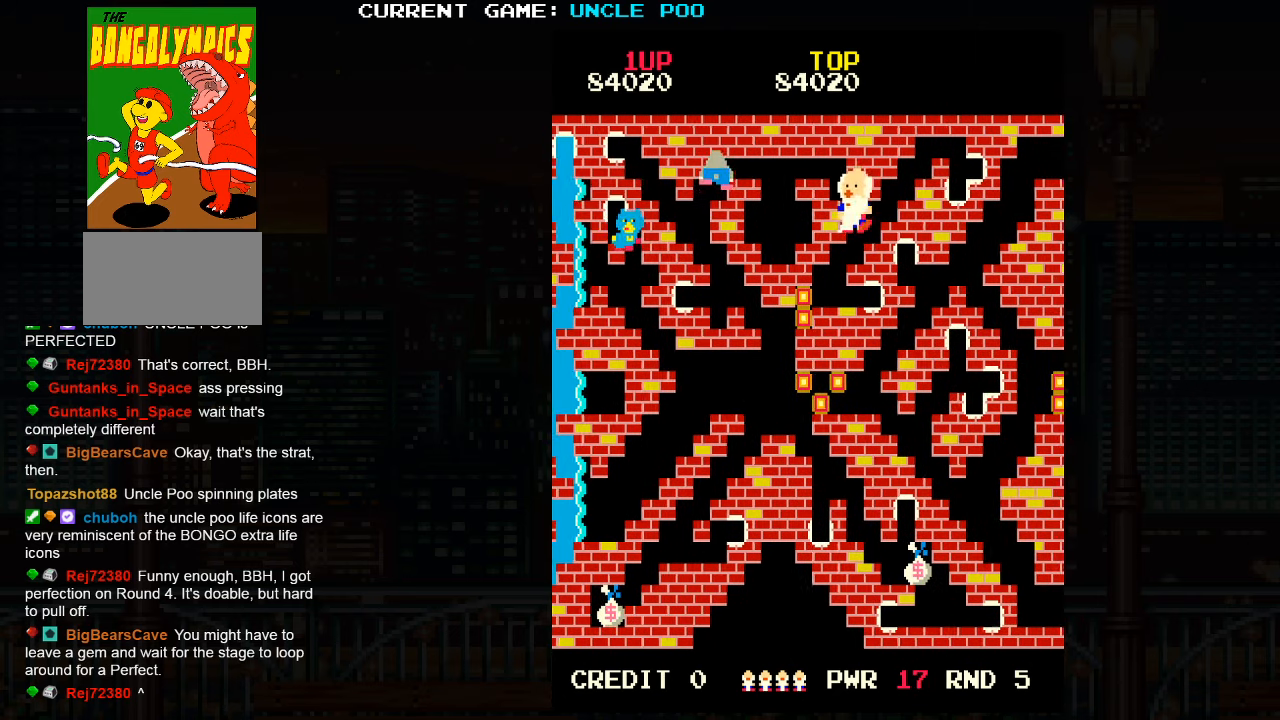
{"buttons": [], "left_stick": "down-left", "events": []}
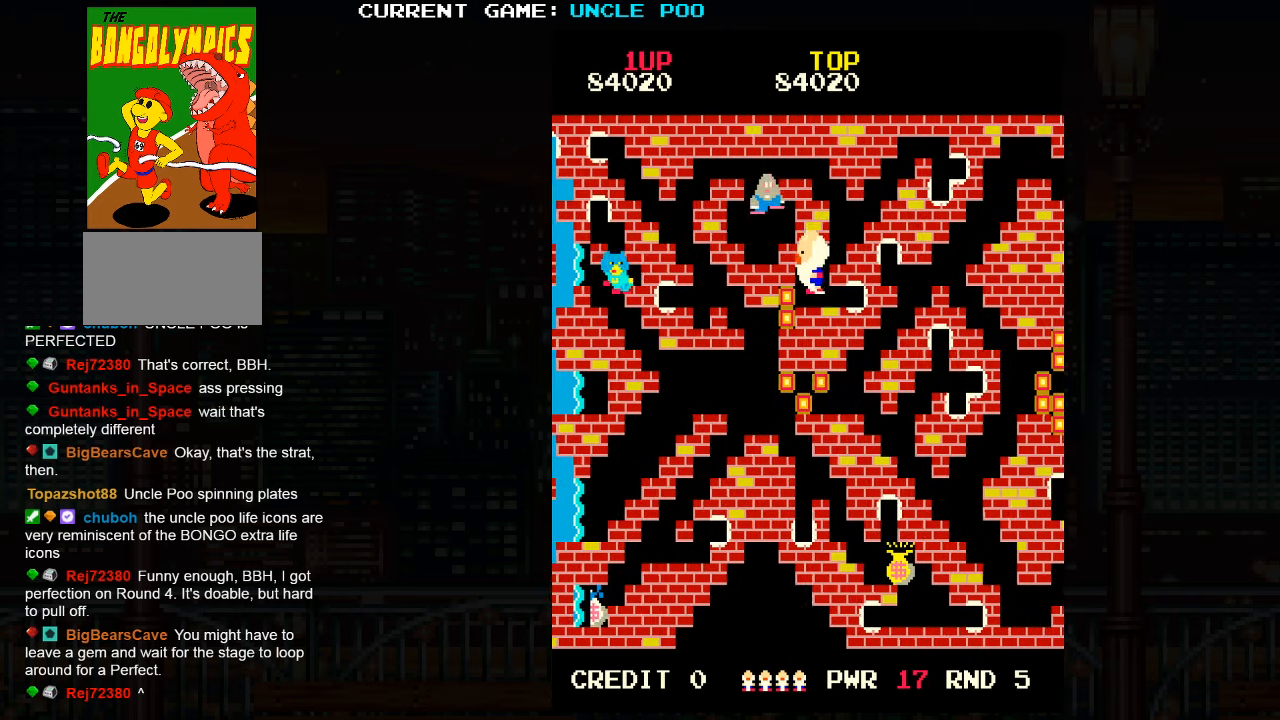
{"buttons": [], "left_stick": "left", "events": [[166, "left_stick", "down-right"], [216, "SQUARE", "down"], [266, "left_stick", "center"], [283, "SQUARE", "up"], [316, "left_stick", "left"]]}
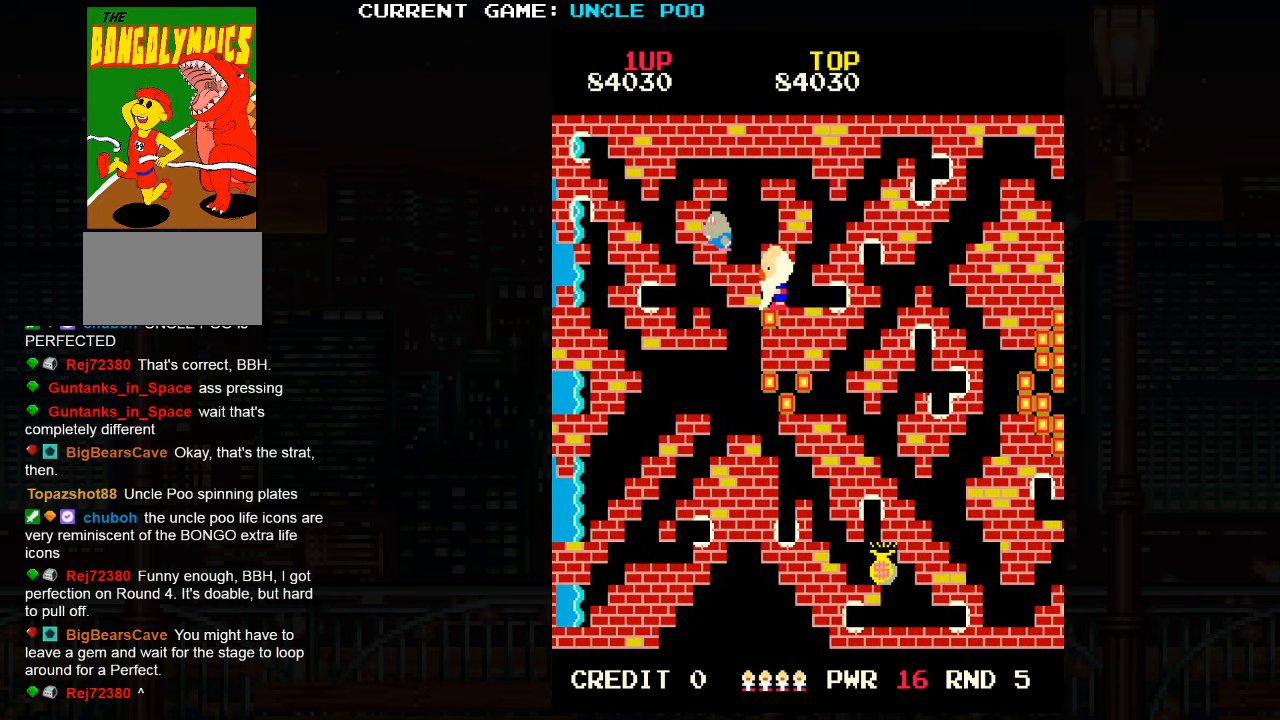
{"buttons": [], "left_stick": "down", "events": [[116, "left_stick", "up"], [133, "SQUARE", "down"], [200, "left_stick", "down"], [233, "SQUARE", "up"]]}
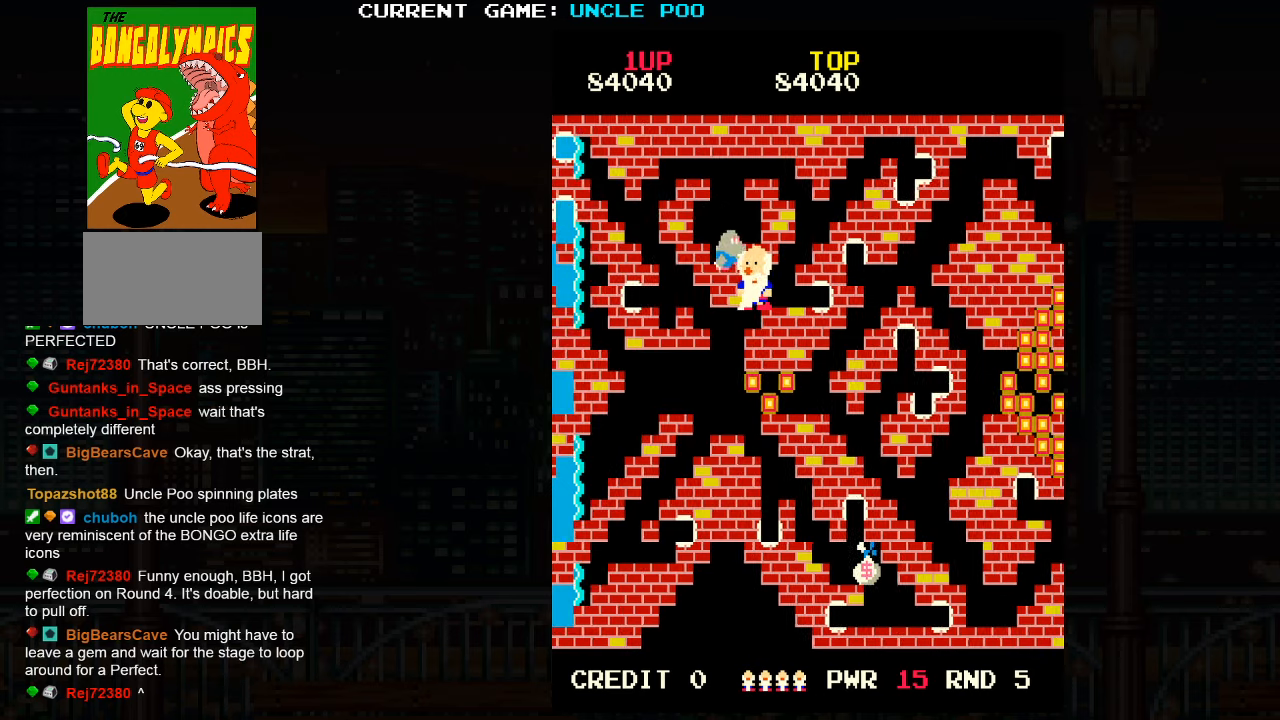
{"buttons": [], "left_stick": "down-left", "events": [[100, "left_stick", "down-left"]]}
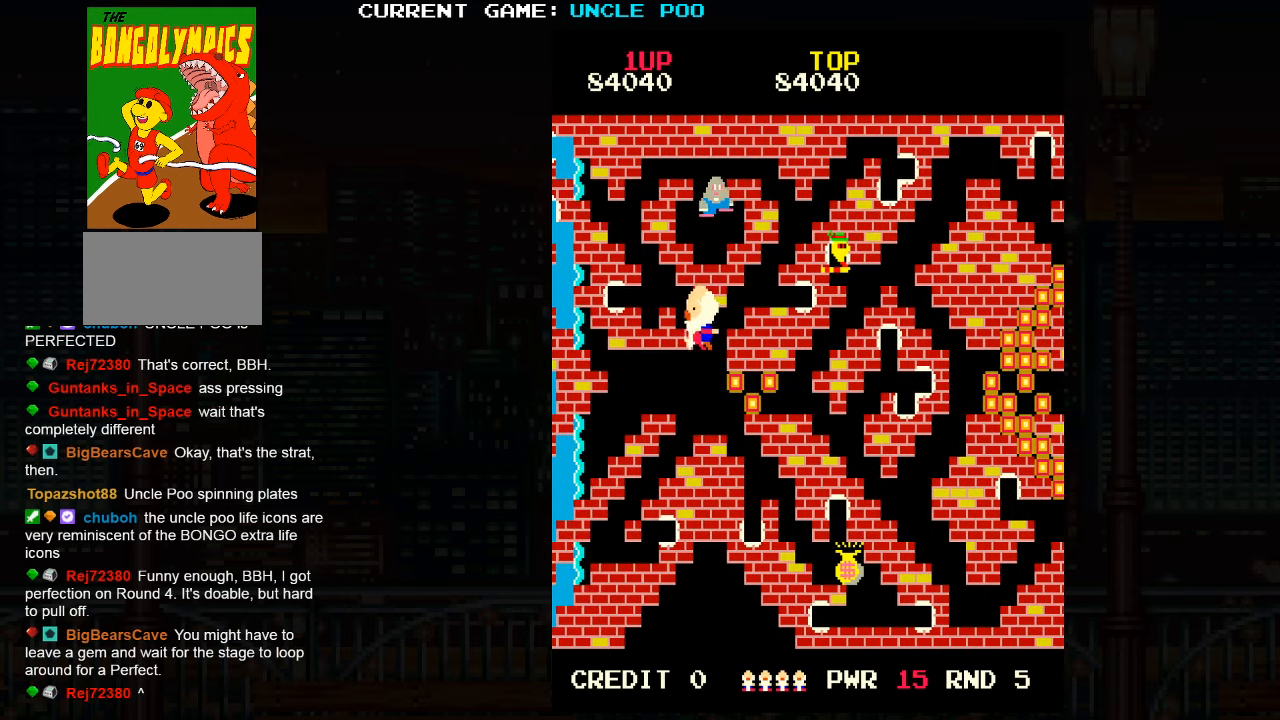
{"buttons": [], "left_stick": "down-right", "events": [[100, "left_stick", "down-right"]]}
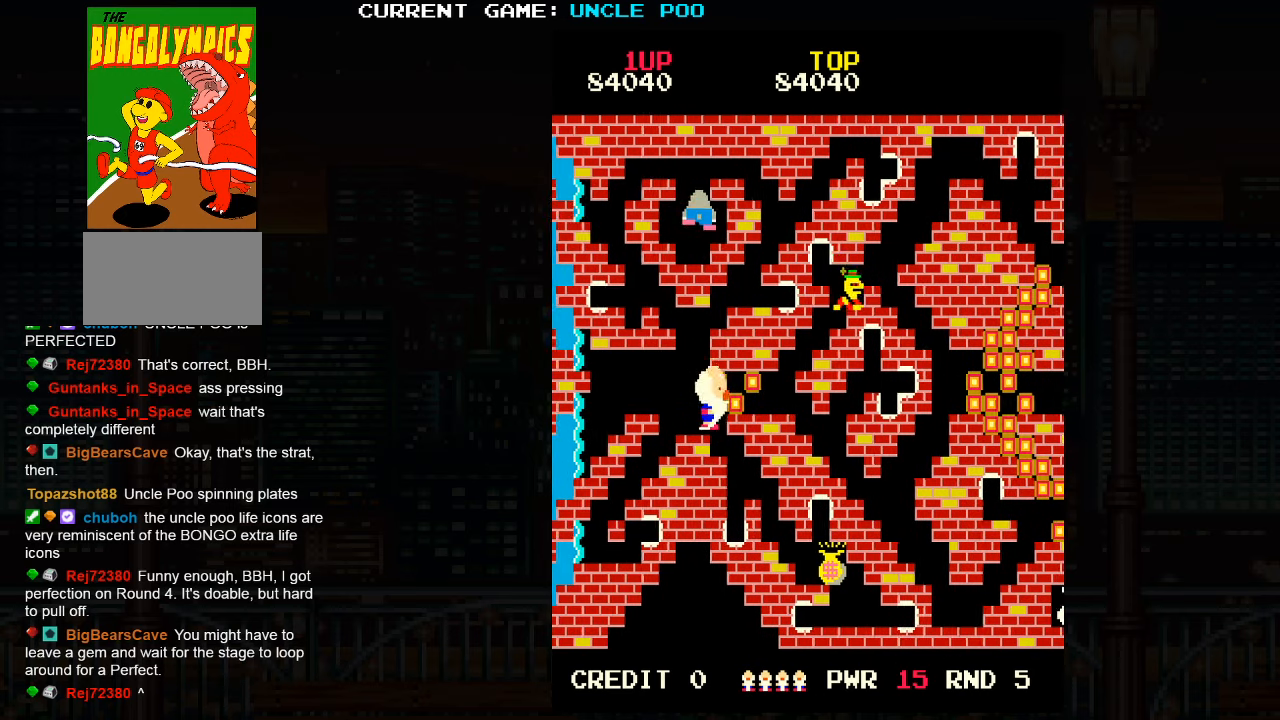
{"buttons": [], "left_stick": "right", "events": [[33, "left_stick", "left"], [50, "SQUARE", "down"], [117, "left_stick", "center"], [133, "SQUARE", "up"], [167, "left_stick", "right"], [267, "left_stick", "up-right"], [483, "left_stick", "right"]]}
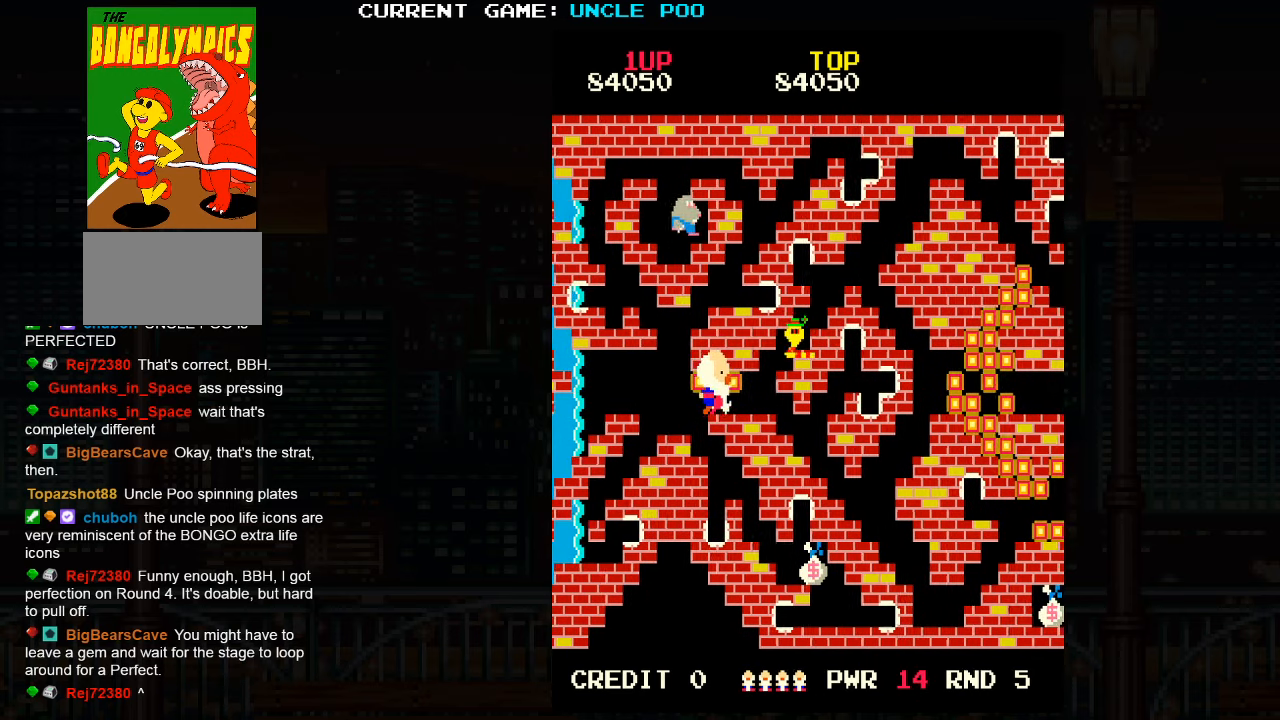
{"buttons": ["SQUARE"], "left_stick": "left", "events": [[100, "left_stick", "down-right"], [333, "left_stick", "left"], [450, "SQUARE", "down"]]}
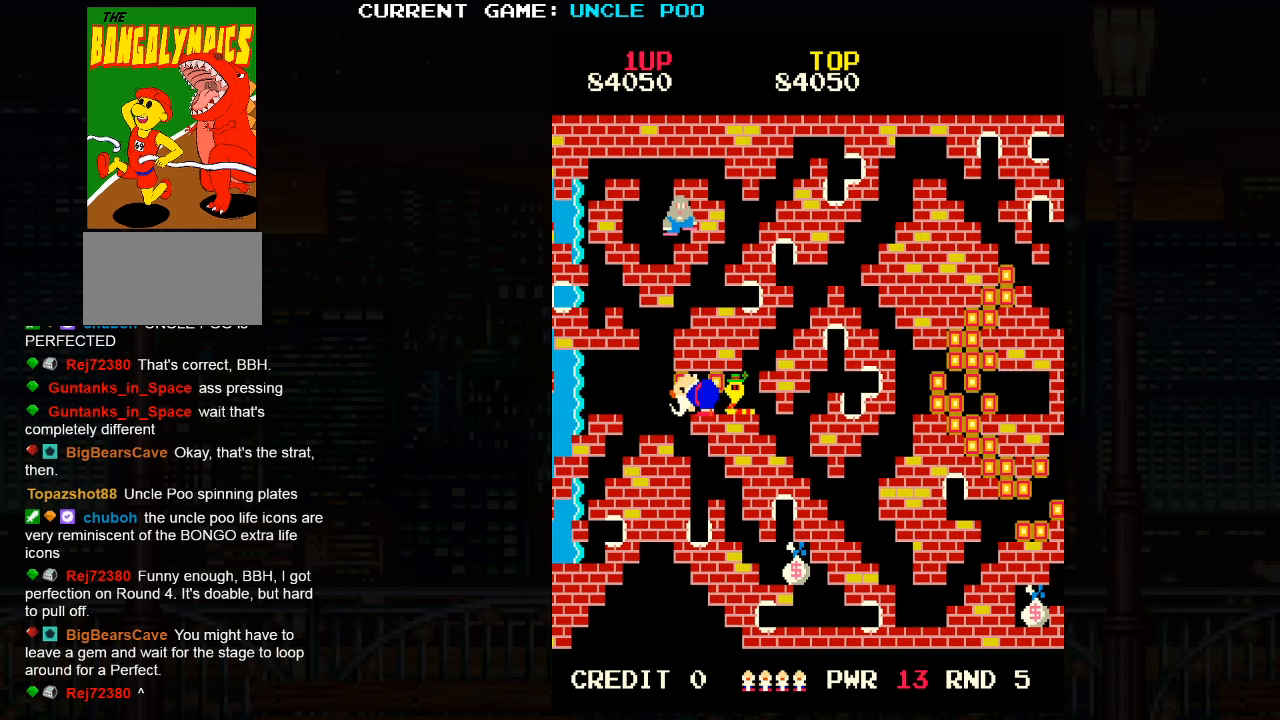
{"buttons": [], "left_stick": "right", "events": [[50, "SQUARE", "up"], [117, "left_stick", "center"], [267, "left_stick", "right"]]}
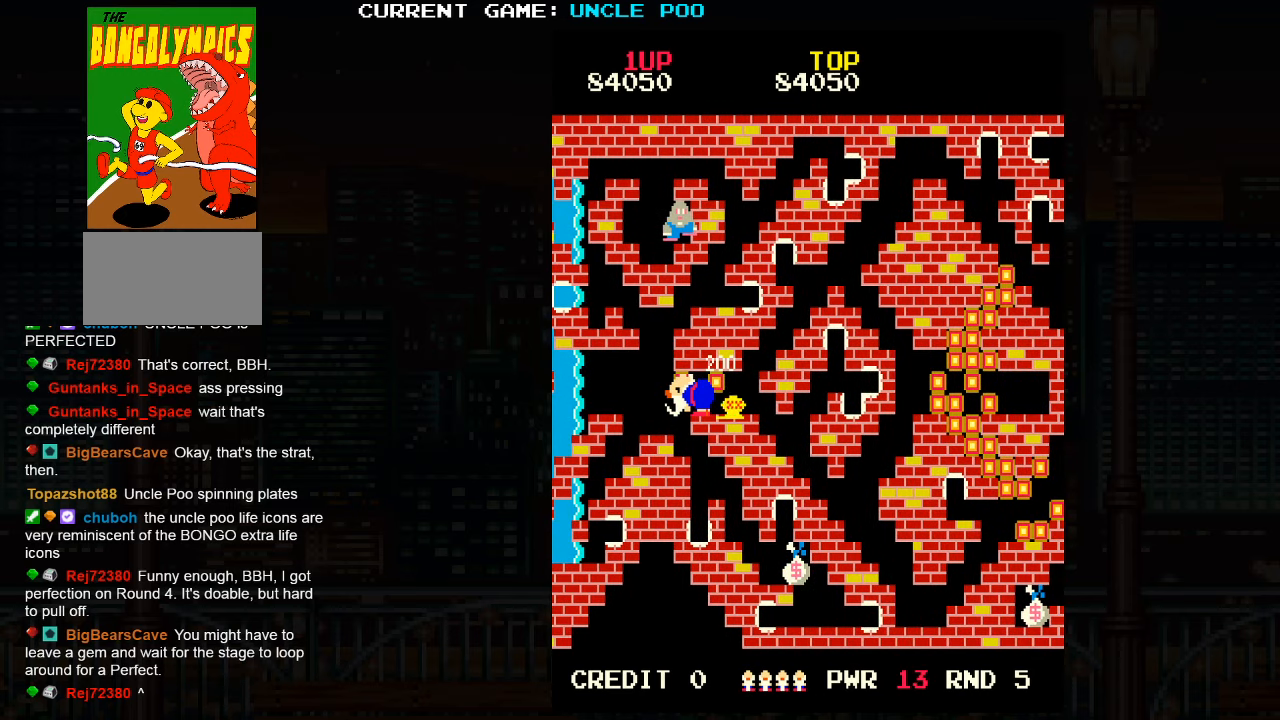
{"buttons": [], "left_stick": "right", "events": []}
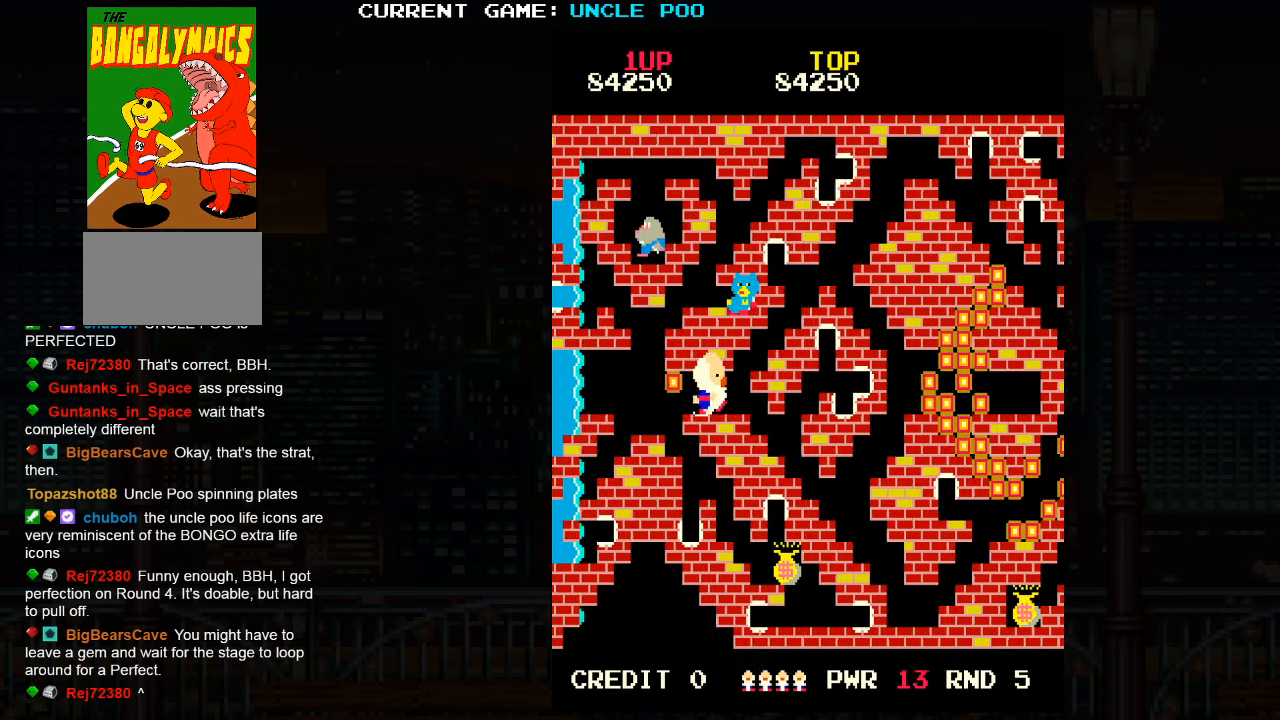
{"buttons": [], "left_stick": "down-right", "events": [[300, "left_stick", "down-right"]]}
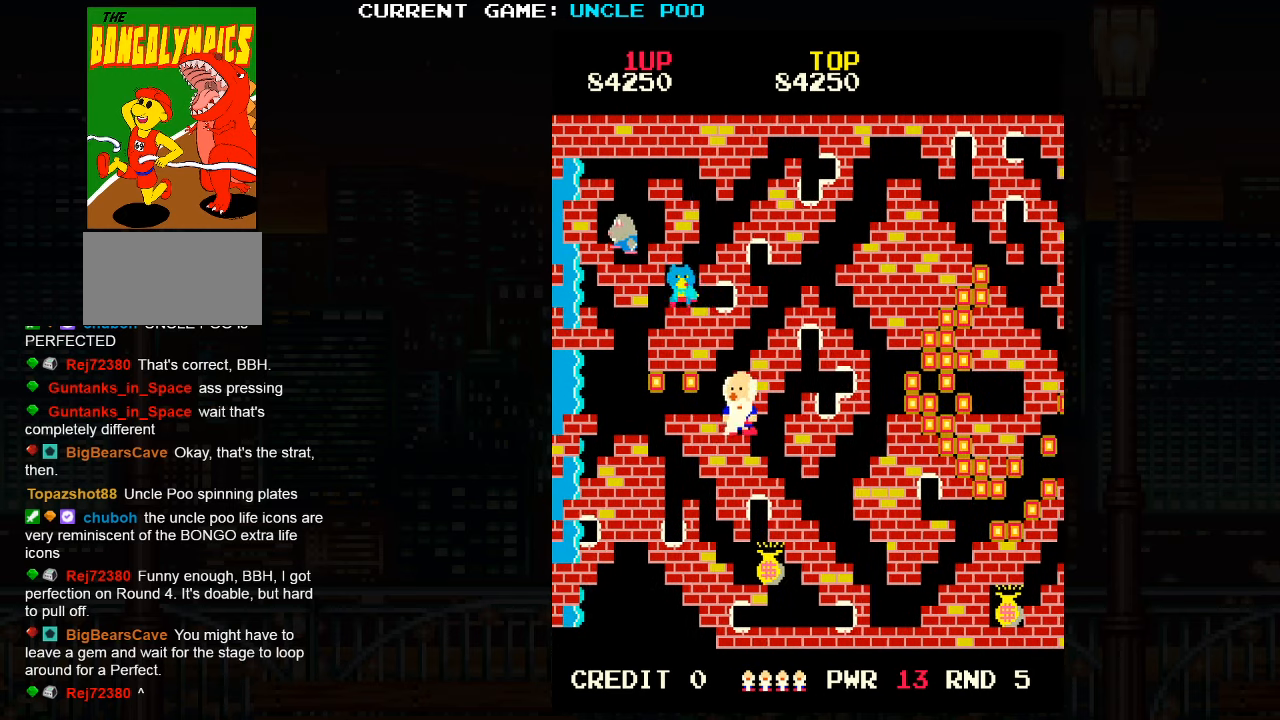
{"buttons": [], "left_stick": "down-right", "events": []}
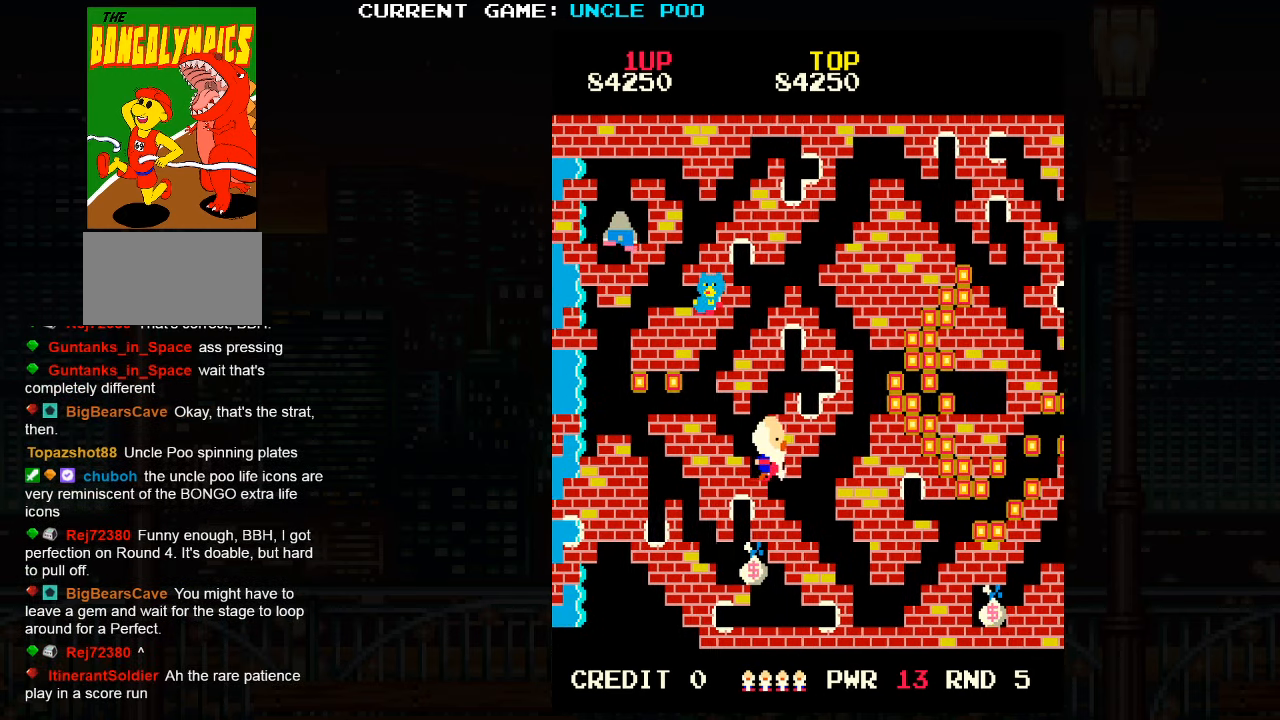
{"buttons": [], "left_stick": "down-right", "events": []}
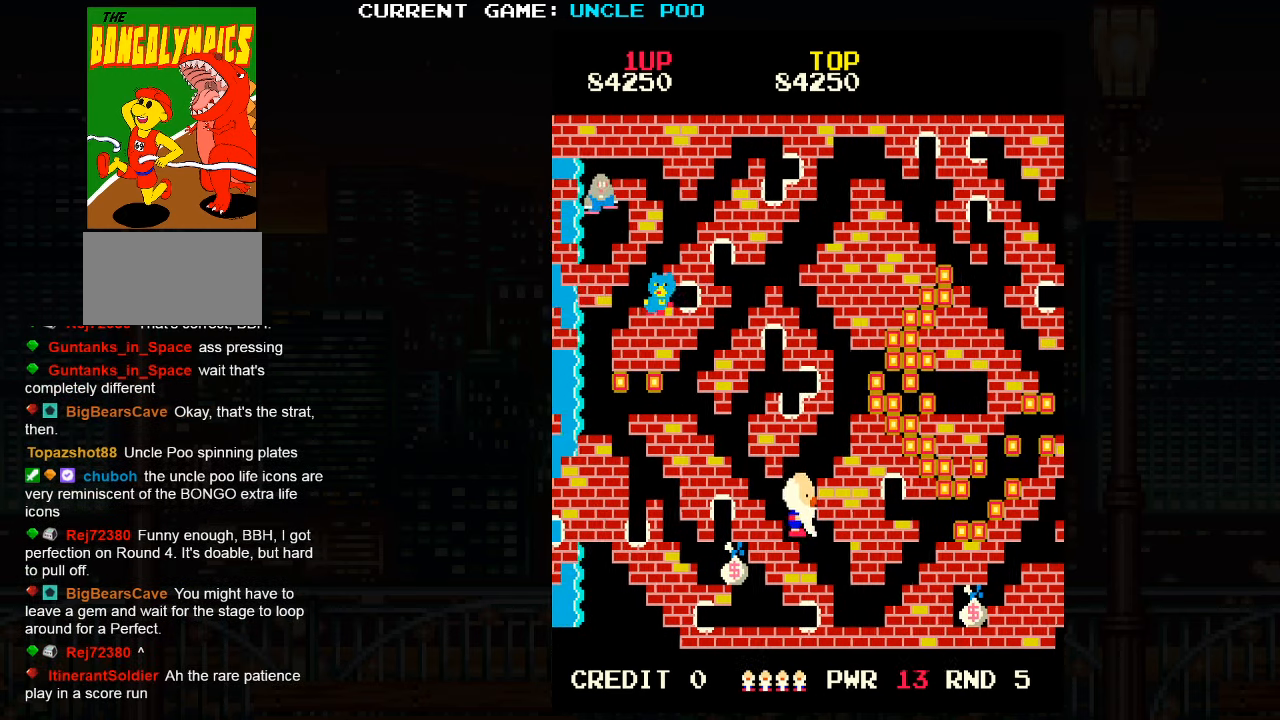
{"buttons": [], "left_stick": "down-right", "events": []}
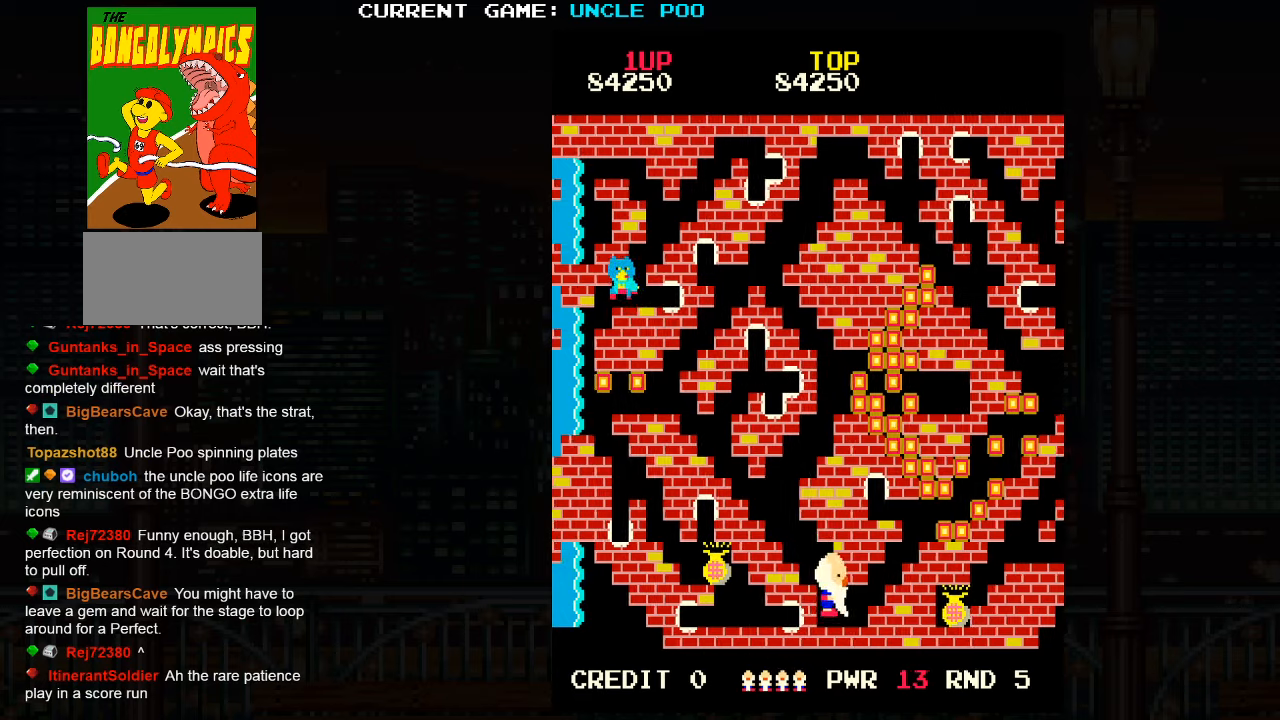
{"buttons": [], "left_stick": "up-right", "events": [[117, "left_stick", "up-right"]]}
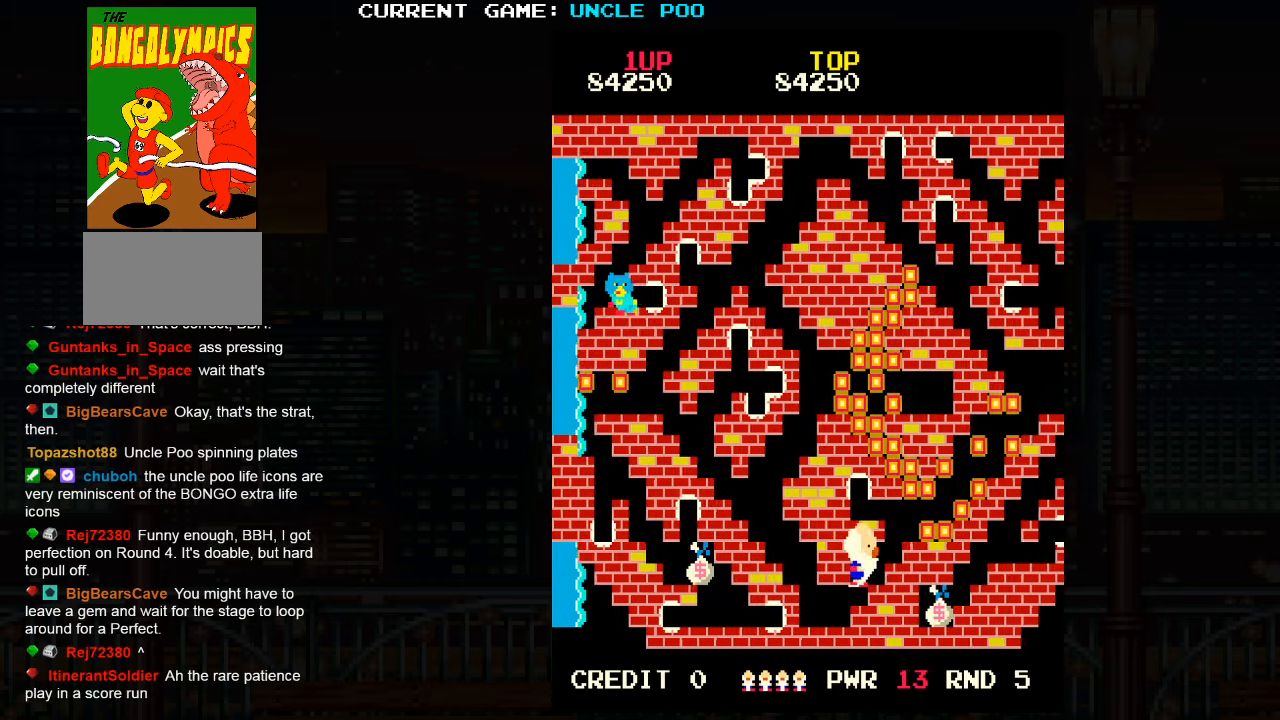
{"buttons": [], "left_stick": "up-right", "events": []}
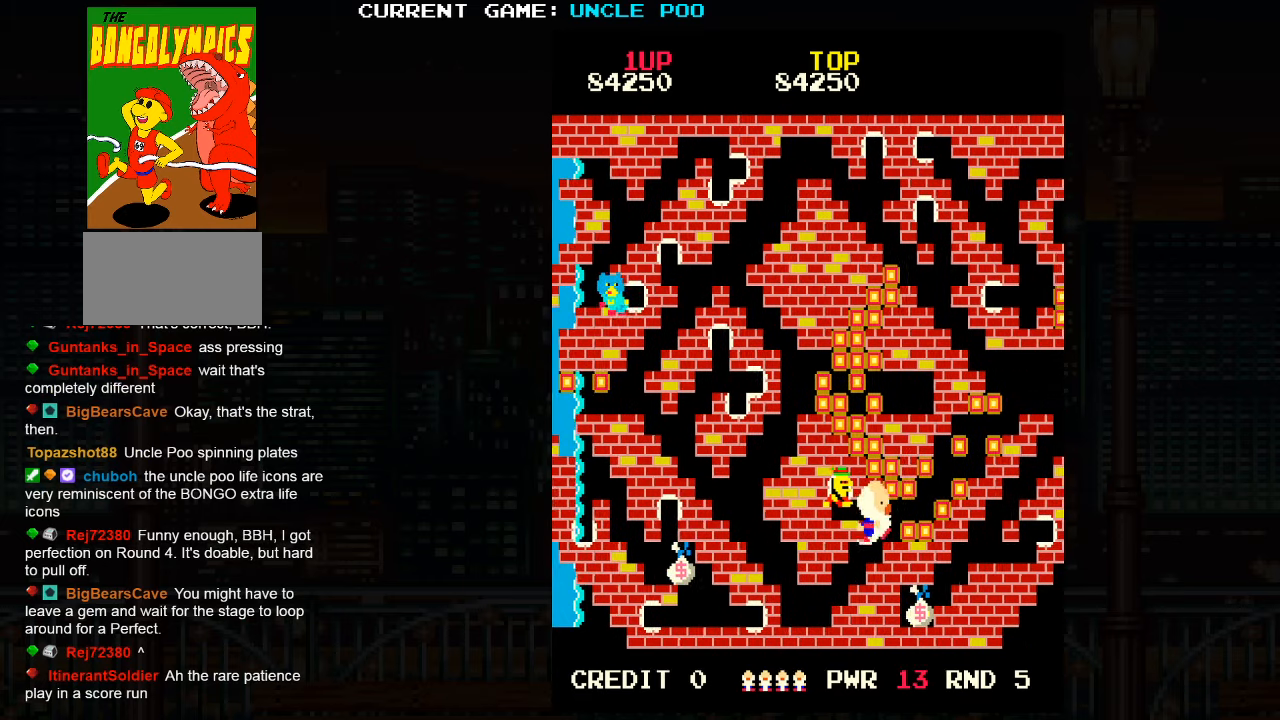
{"buttons": [], "left_stick": "up-right", "events": []}
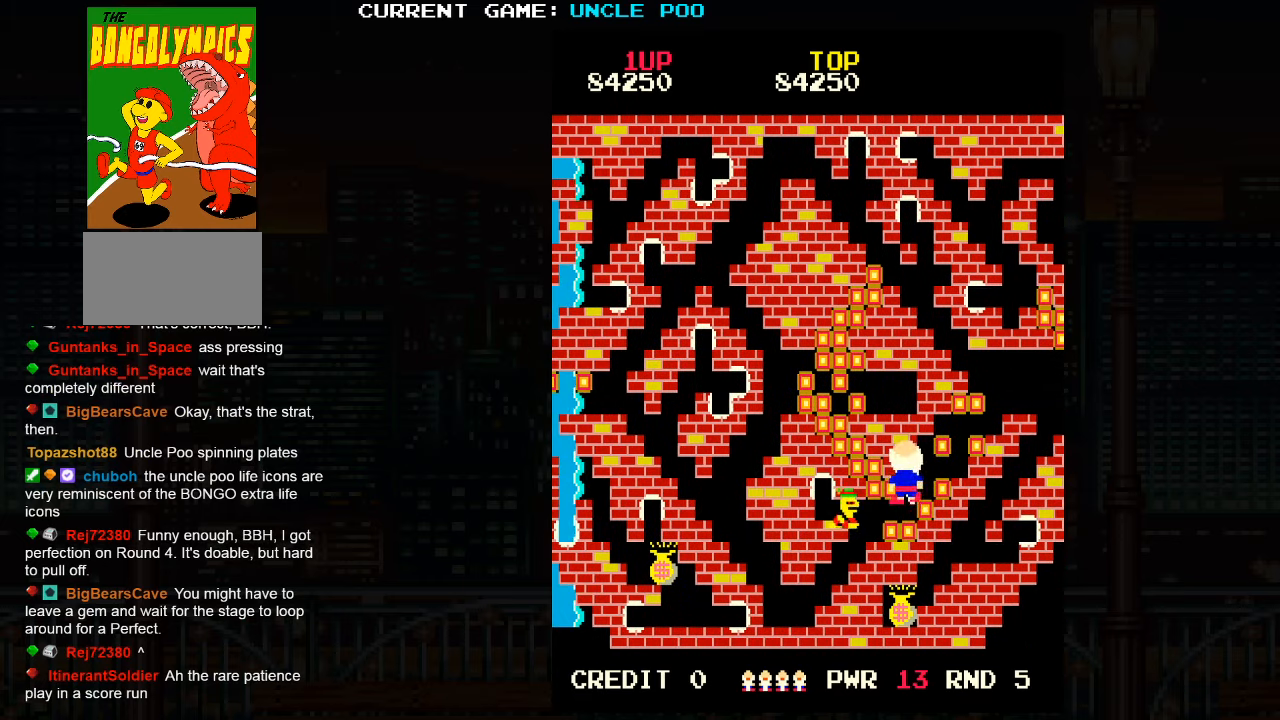
{"buttons": [], "left_stick": "up-right", "events": [[367, "SQUARE", "down"], [467, "SQUARE", "up"]]}
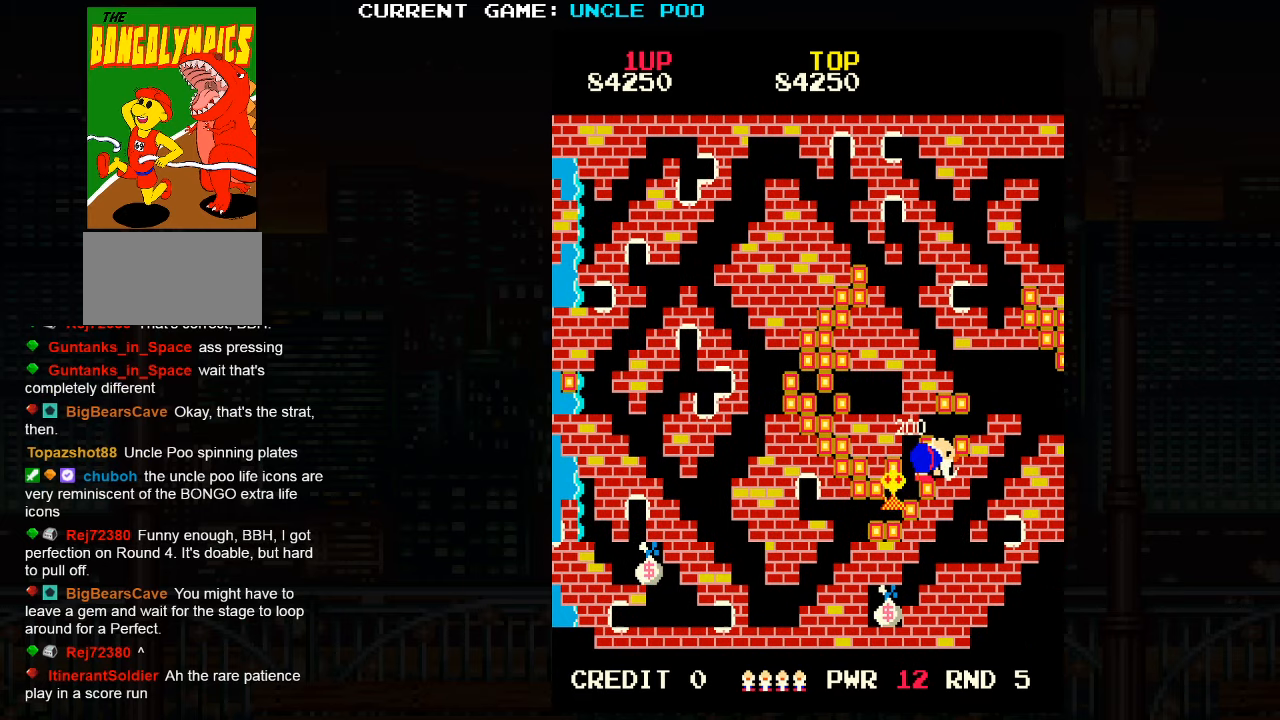
{"buttons": [], "left_stick": "up-right", "events": []}
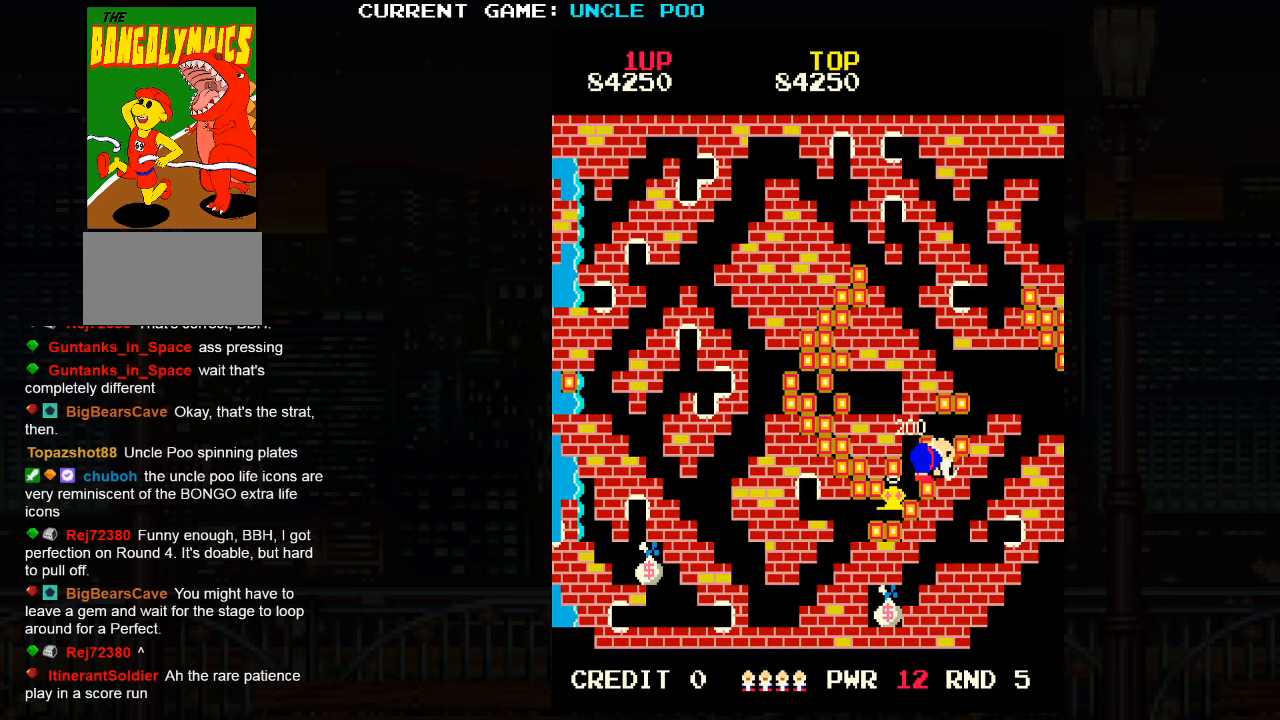
{"buttons": [], "left_stick": "up-right", "events": []}
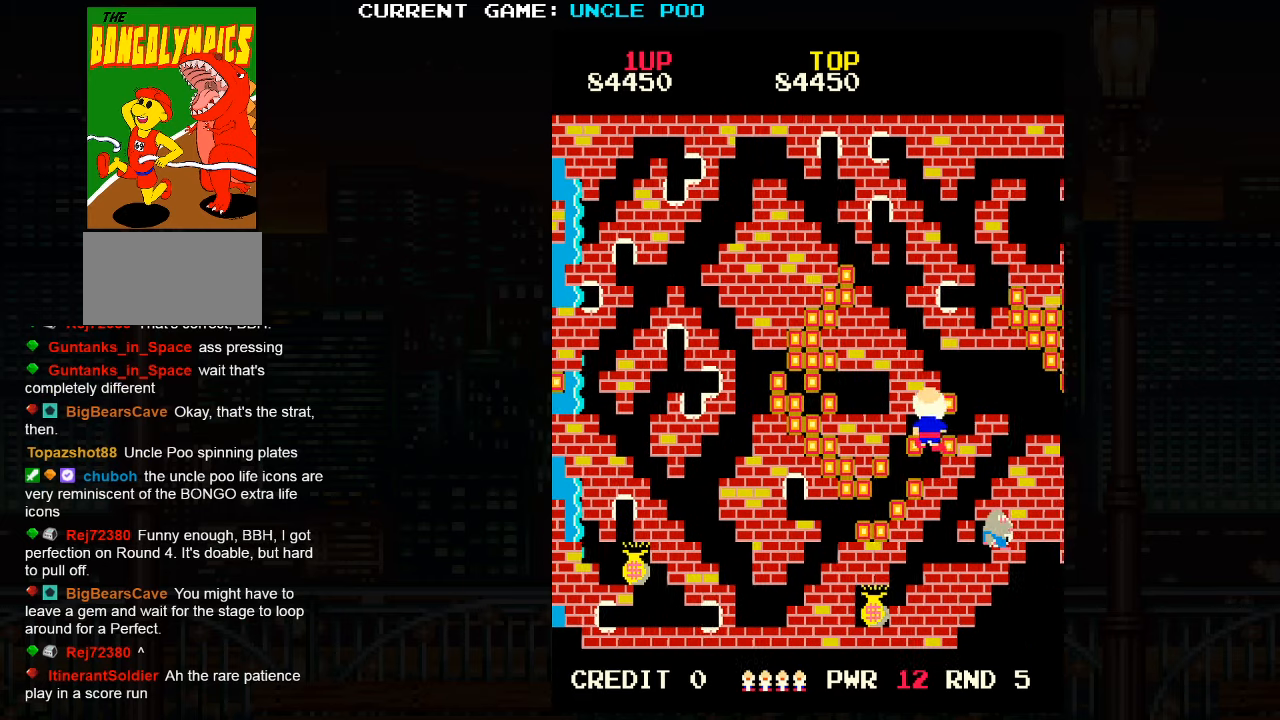
{"buttons": [], "left_stick": "right", "events": [[334, "left_stick", "right"]]}
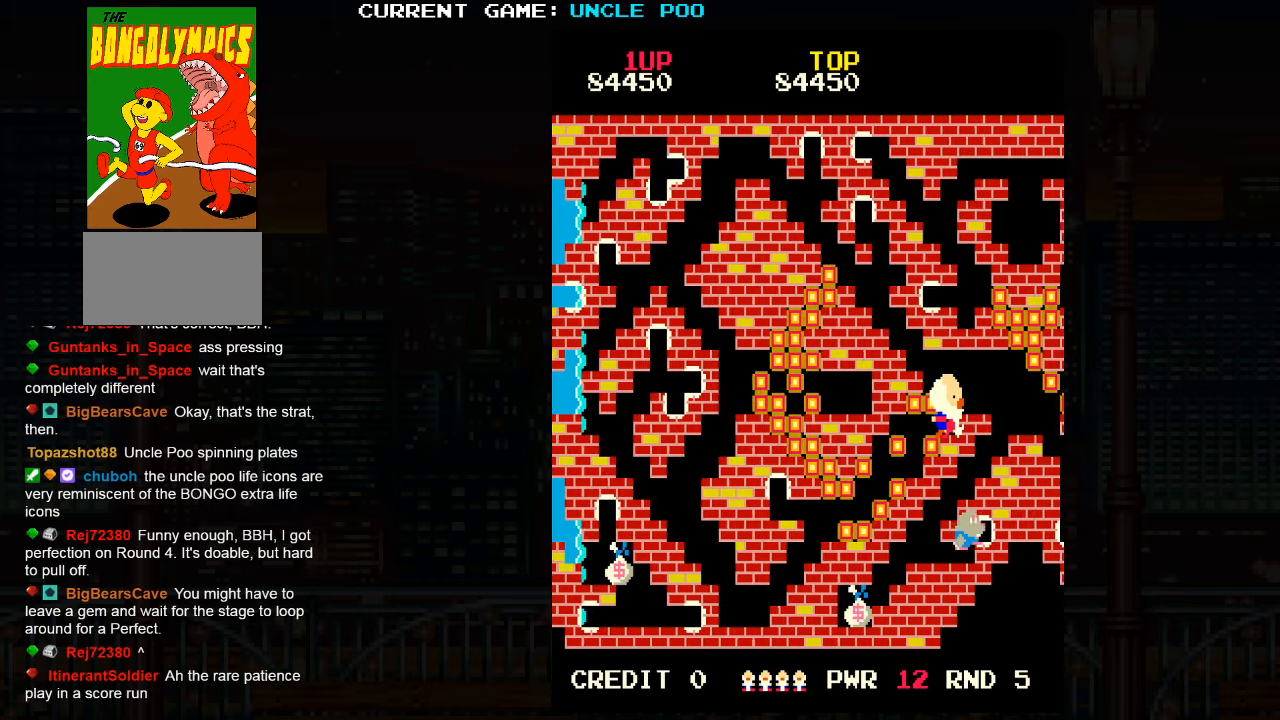
{"buttons": [], "left_stick": "right", "events": [[217, "left_stick", "up-right"], [367, "left_stick", "right"]]}
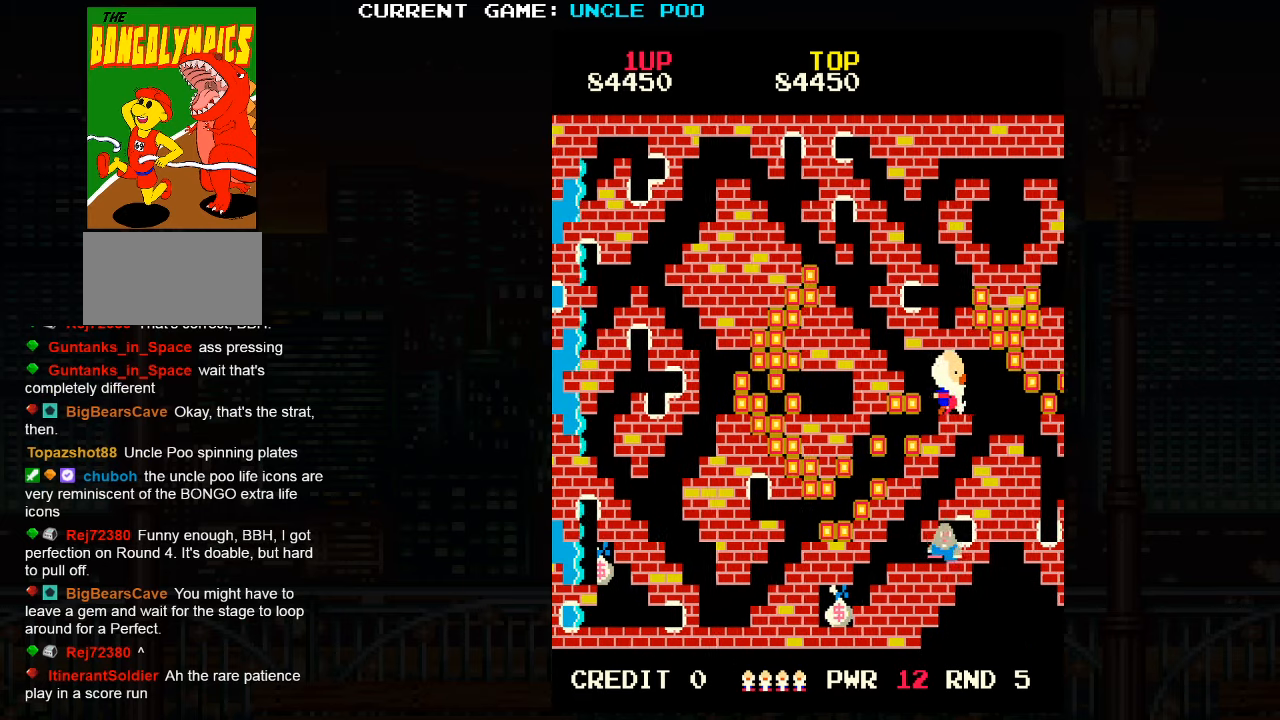
{"buttons": [], "left_stick": "center", "events": [[150, "left_stick", "down-right"], [434, "left_stick", "center"]]}
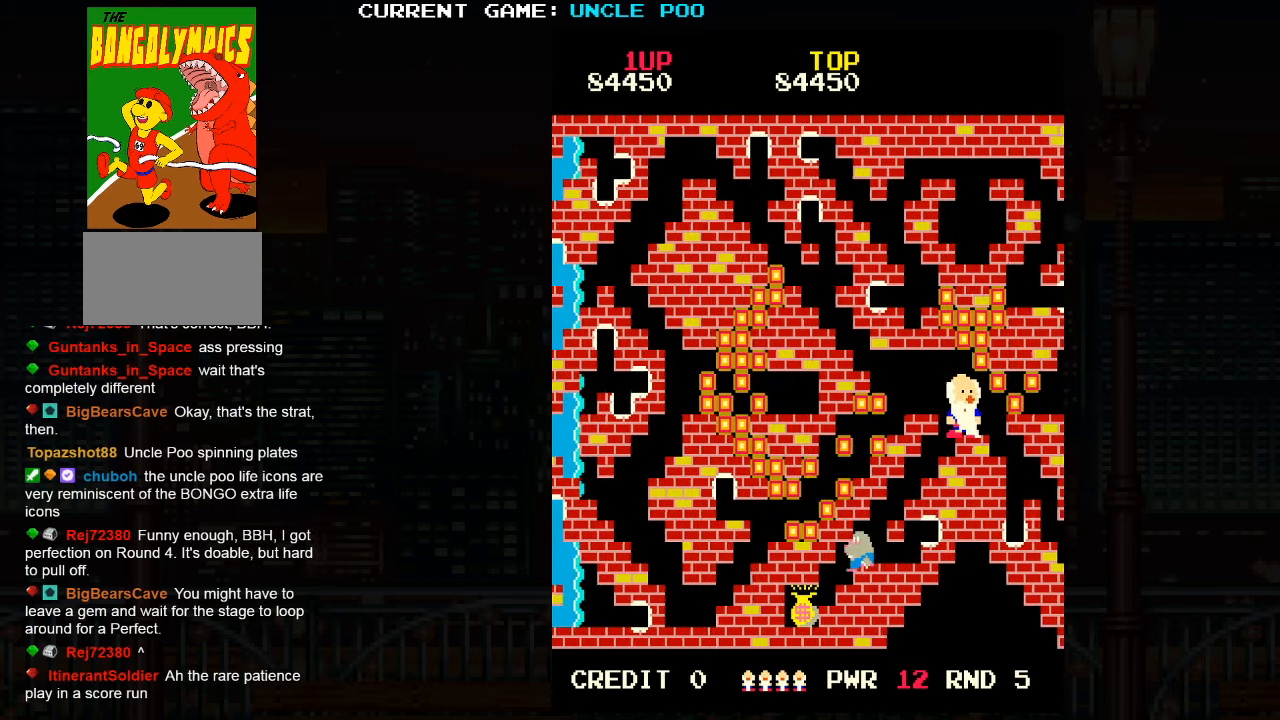
{"buttons": [], "left_stick": "center", "events": [[100, "left_stick", "right"], [367, "left_stick", "down-right"], [483, "left_stick", "center"]]}
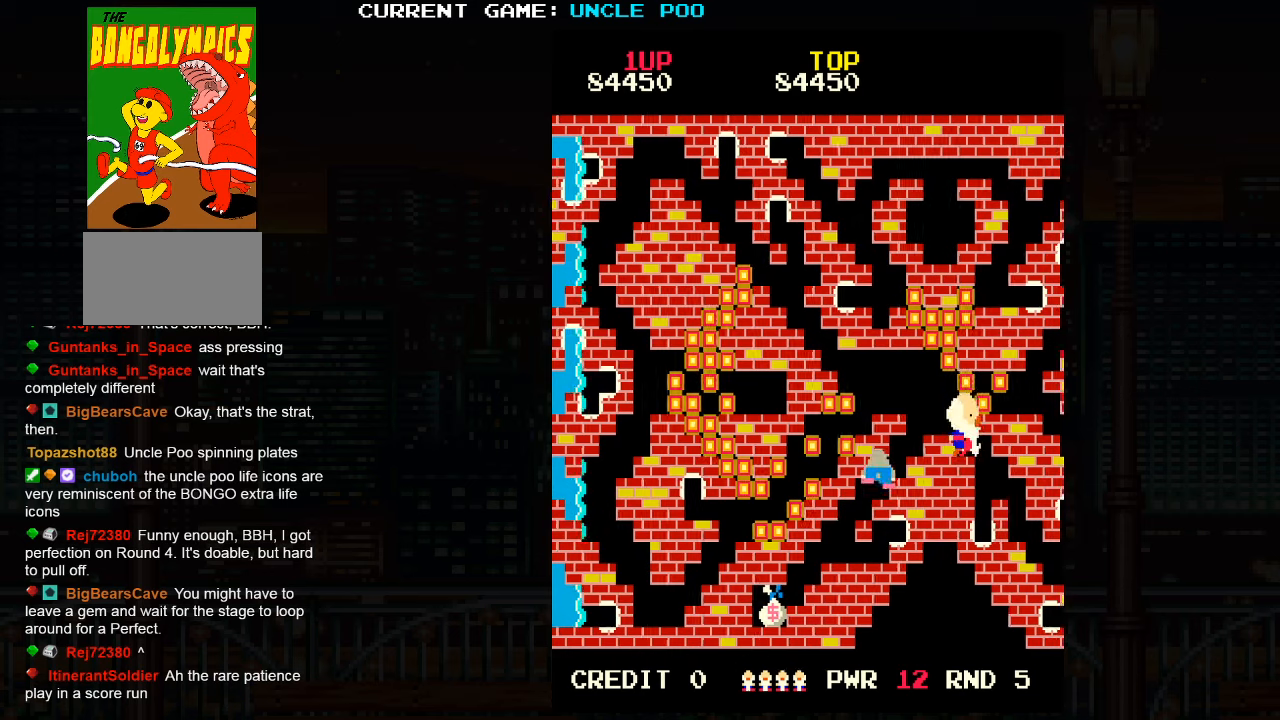
{"buttons": [], "left_stick": "right", "events": [[16, "left_stick", "up-left"], [200, "left_stick", "right"], [383, "SQUARE", "down"], [466, "SQUARE", "up"]]}
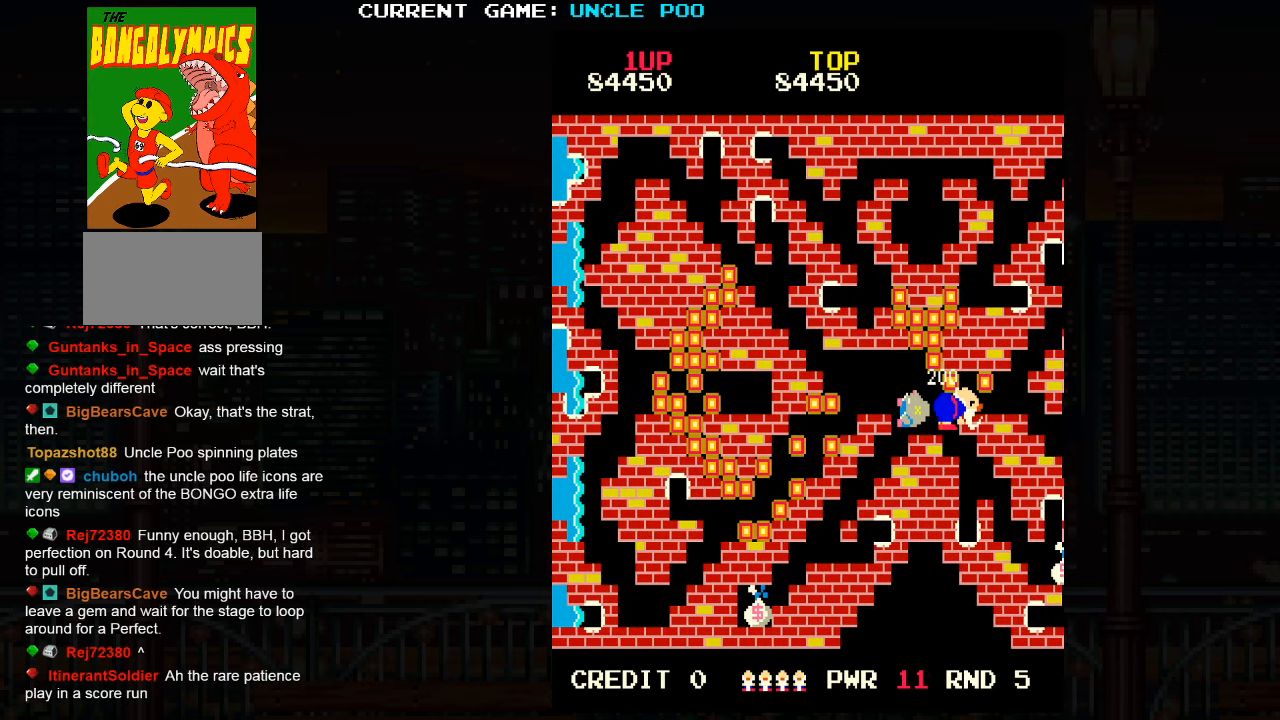
{"buttons": [], "left_stick": "down-right", "events": [[216, "left_stick", "center"], [400, "left_stick", "down-right"]]}
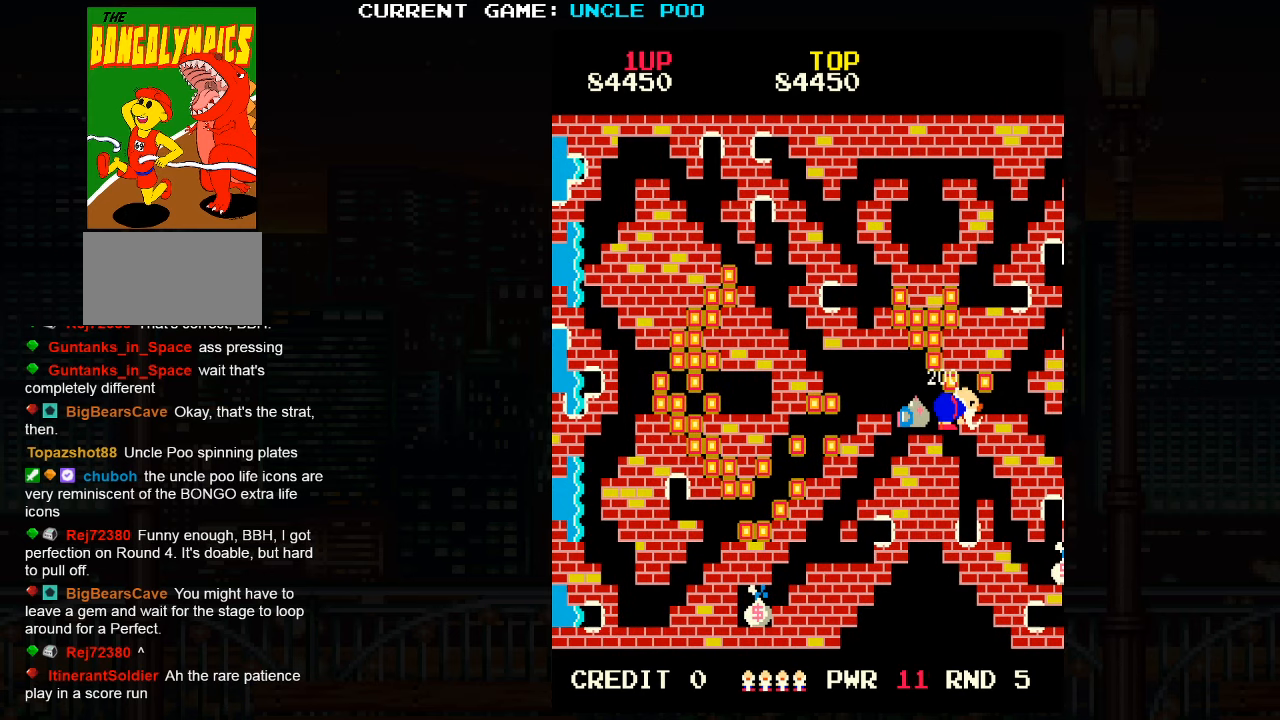
{"buttons": [], "left_stick": "down-right", "events": []}
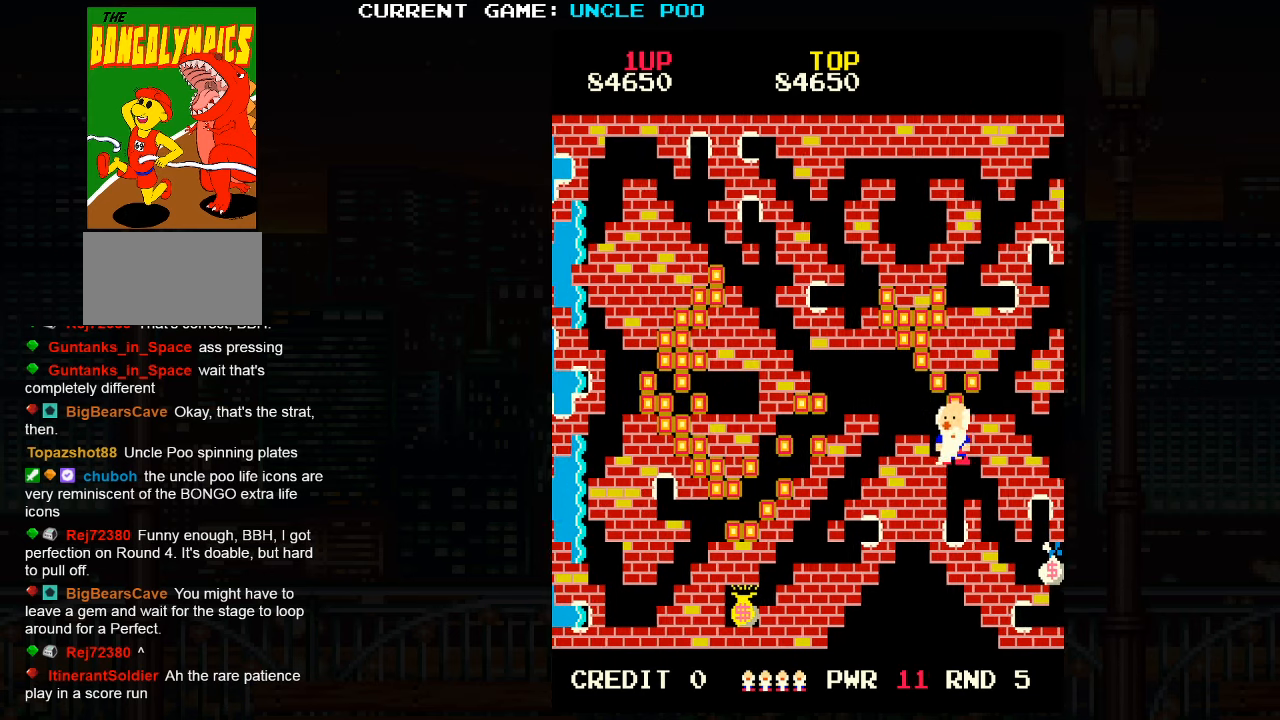
{"buttons": [], "left_stick": "down-right", "events": []}